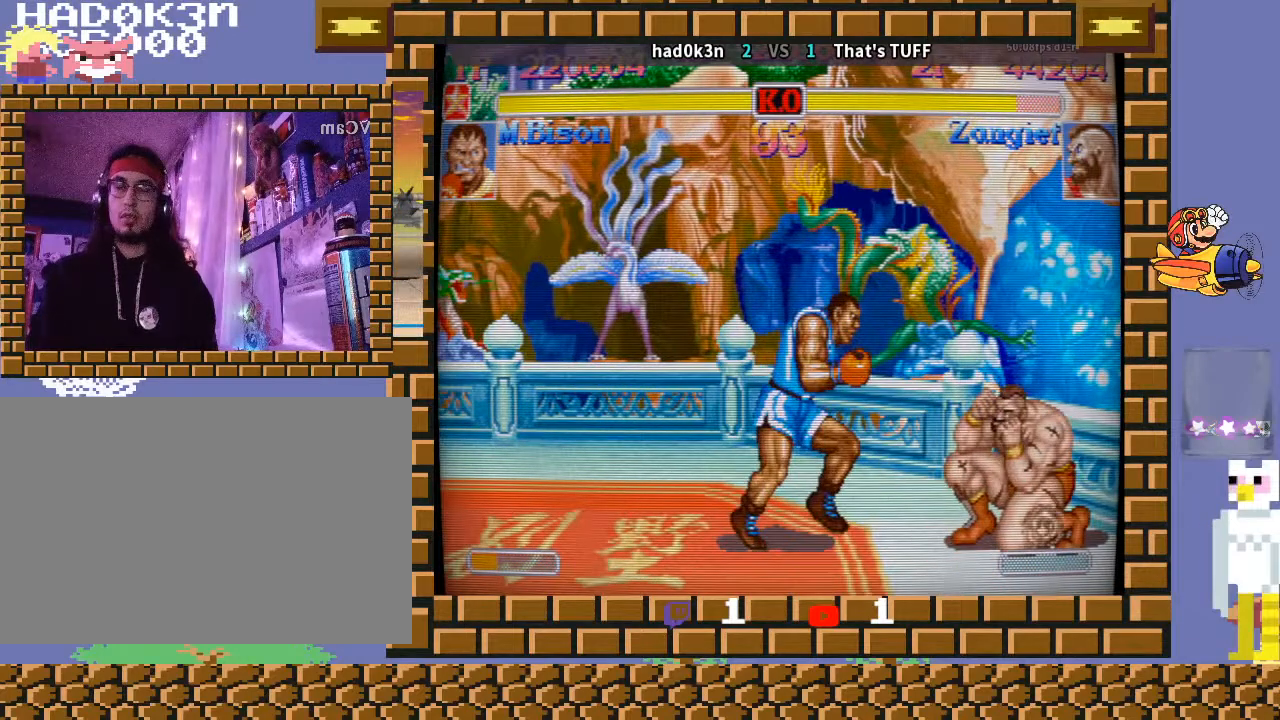
Gameplay with a controller (arcade stick); each line is a JSON object with the inputs held at the frame after it. "events" lists button and stick changes between this image and that frame as [ms after this image, input, new state], when the widget could be followed in between. Not read: L3 R3 Y.
{"buttons": [], "left_stick": "down-left", "events": [[33, "R1", "up"]]}
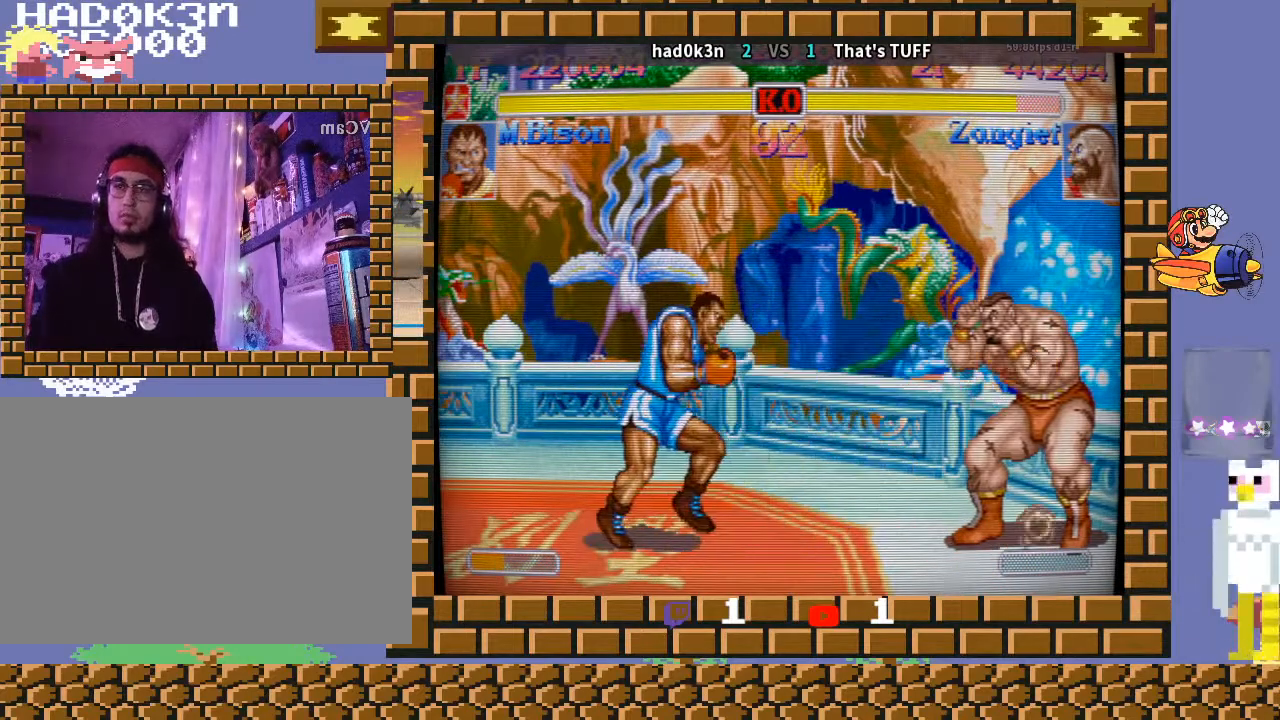
{"buttons": [], "left_stick": "down-left", "events": [[67, "TRIANGLE", "down"], [233, "TRIANGLE", "up"]]}
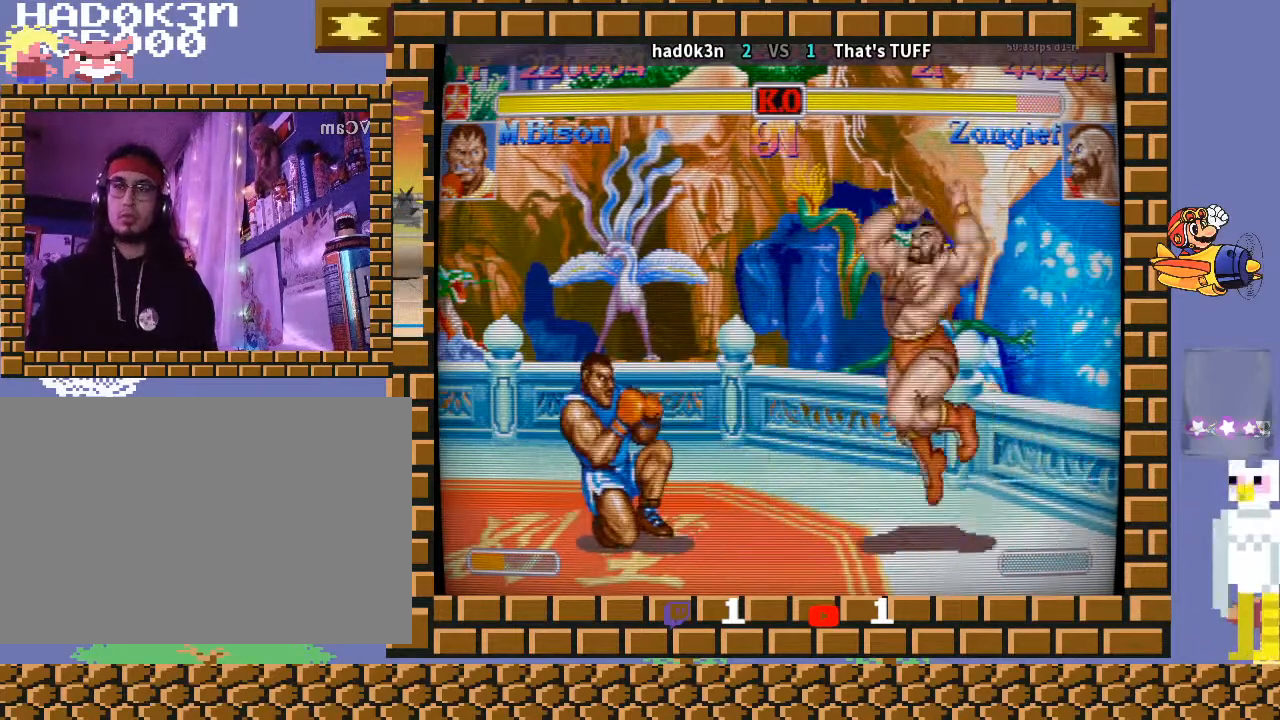
{"buttons": [], "left_stick": "down-left", "events": [[300, "TRIANGLE", "down"], [433, "TRIANGLE", "up"]]}
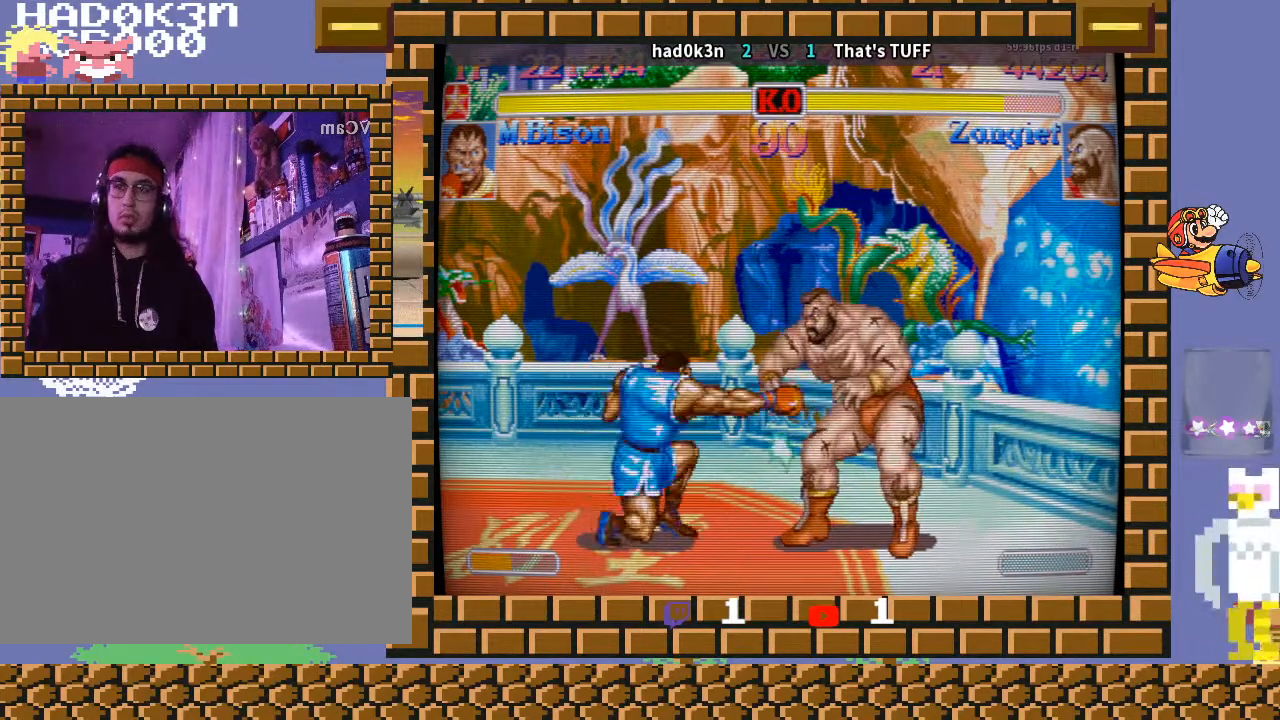
{"buttons": [], "left_stick": "down-left", "events": [[267, "left_stick", "down-right"], [367, "left_stick", "down-left"]]}
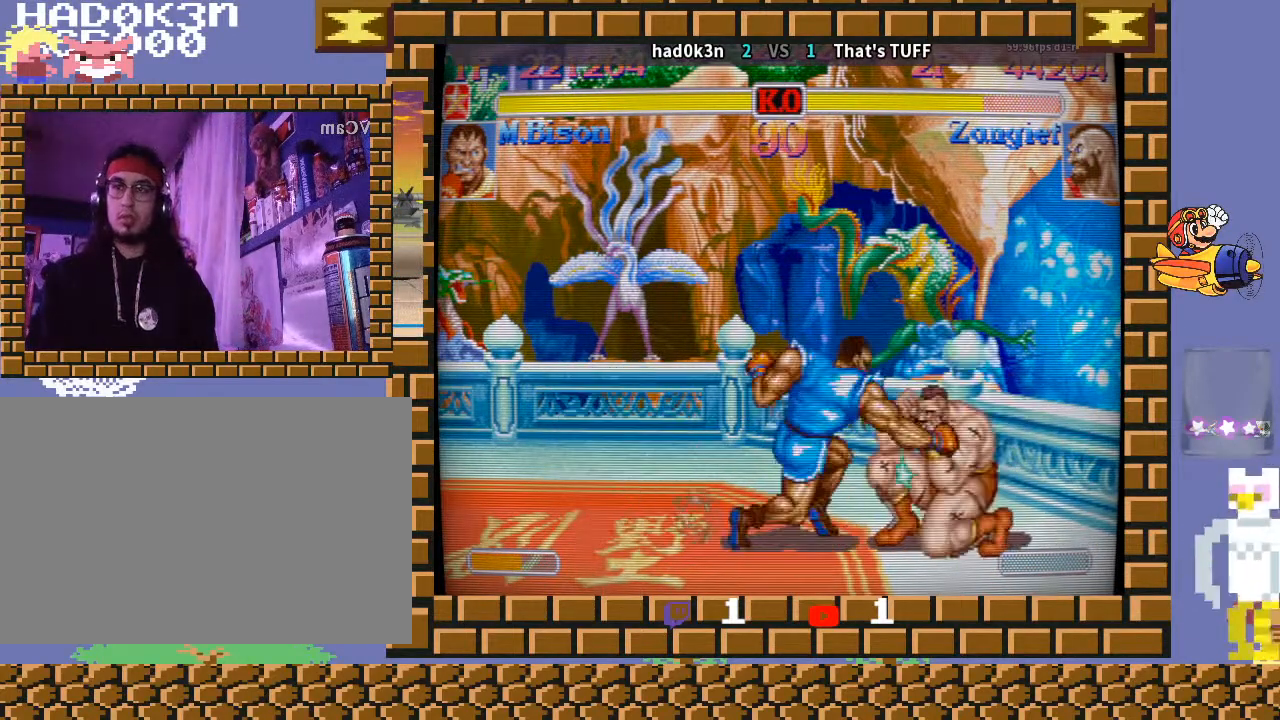
{"buttons": [], "left_stick": "down-left", "events": [[267, "left_stick", "left"], [400, "R1", "down"], [400, "left_stick", "down-left"], [433, "R1", "up"]]}
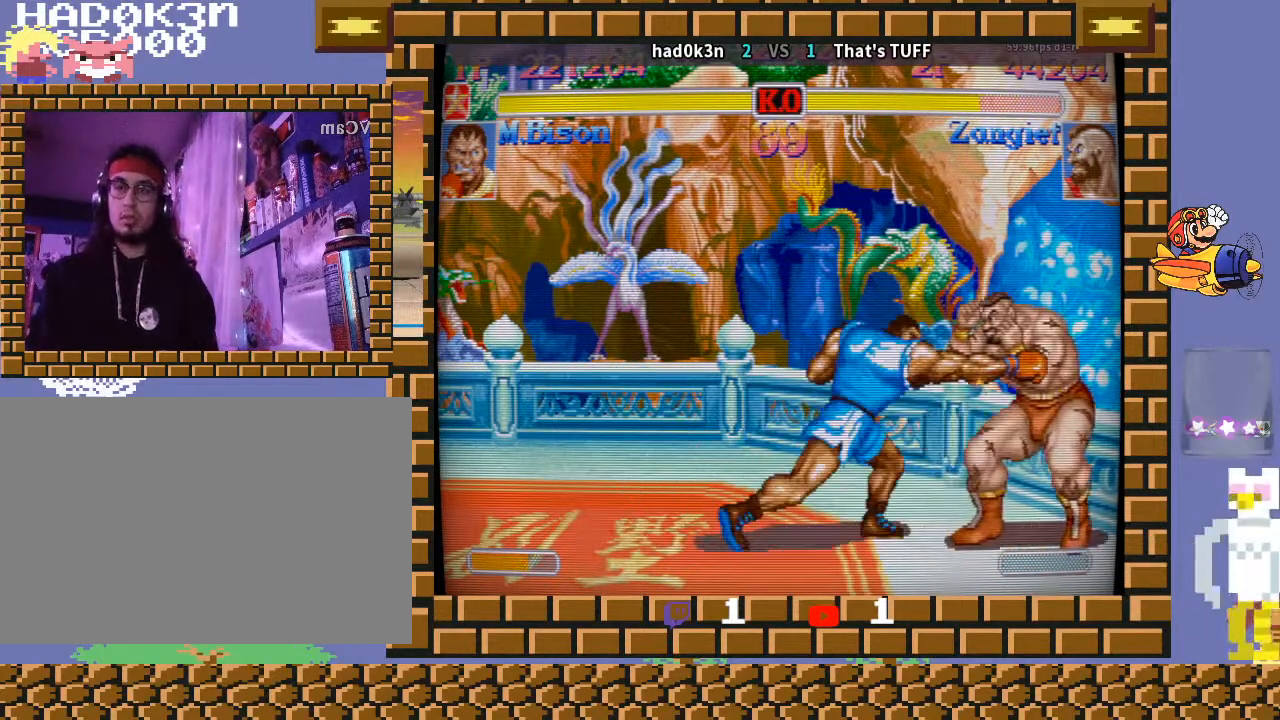
{"buttons": ["TRIANGLE"], "left_stick": "down-left", "events": [[467, "TRIANGLE", "down"]]}
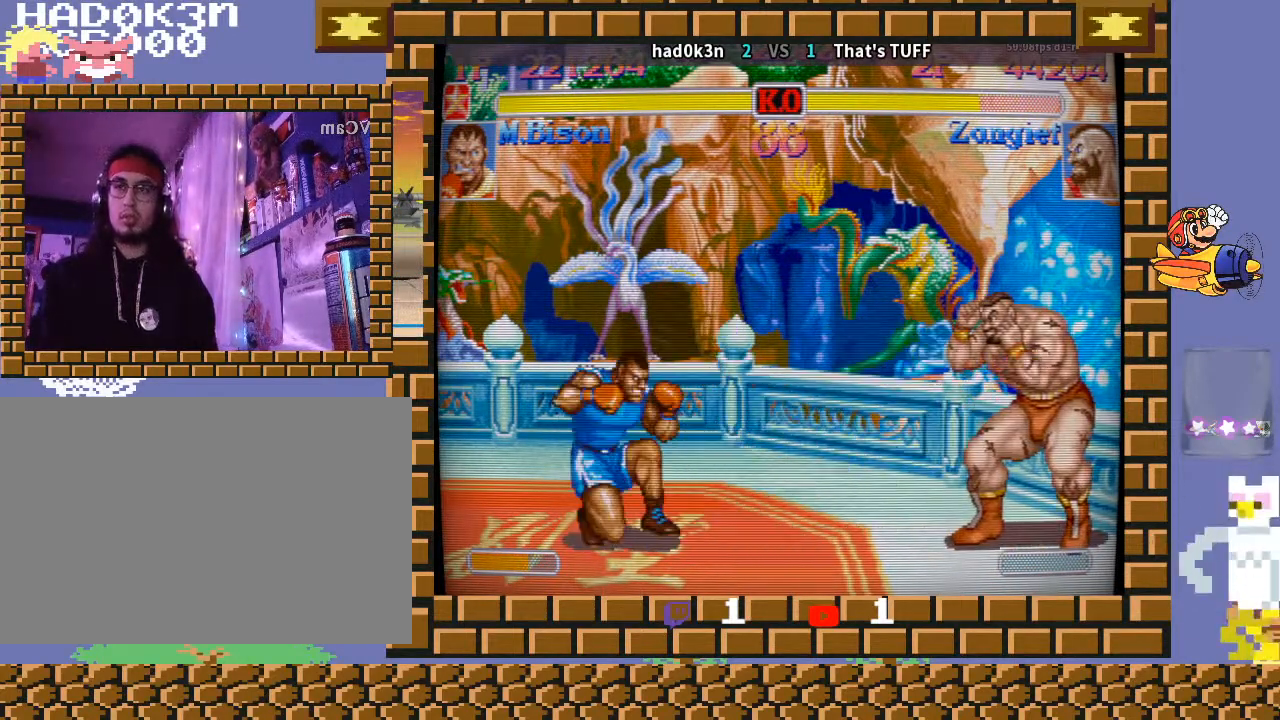
{"buttons": [], "left_stick": "down-left", "events": [[100, "TRIANGLE", "up"]]}
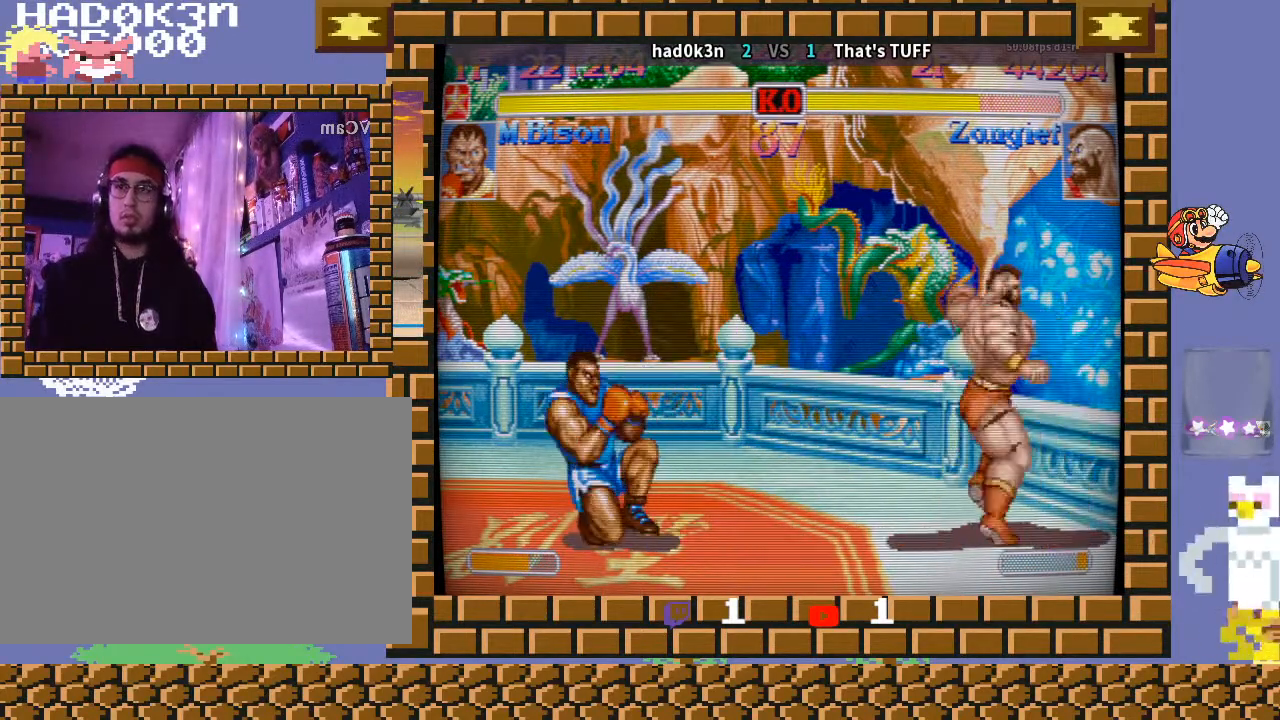
{"buttons": [], "left_stick": "down-left", "events": [[233, "left_stick", "down-right"], [333, "left_stick", "down-left"]]}
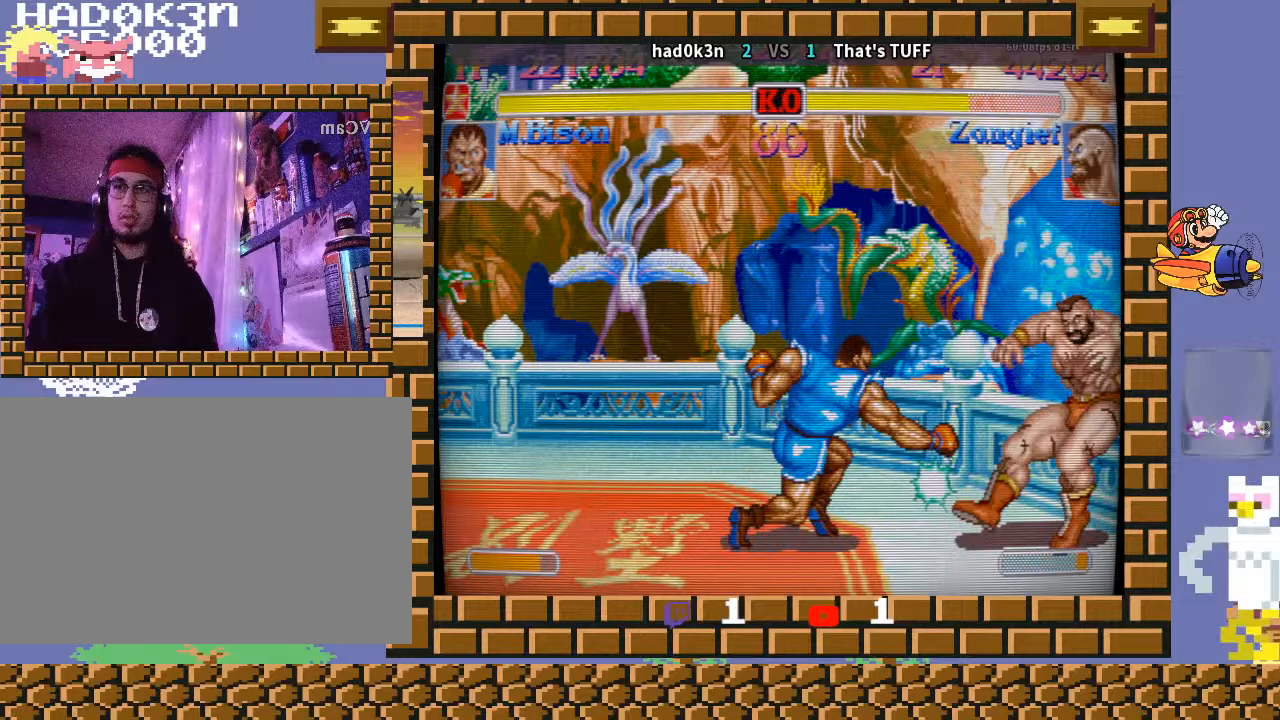
{"buttons": [], "left_stick": "center", "events": [[267, "left_stick", "center"]]}
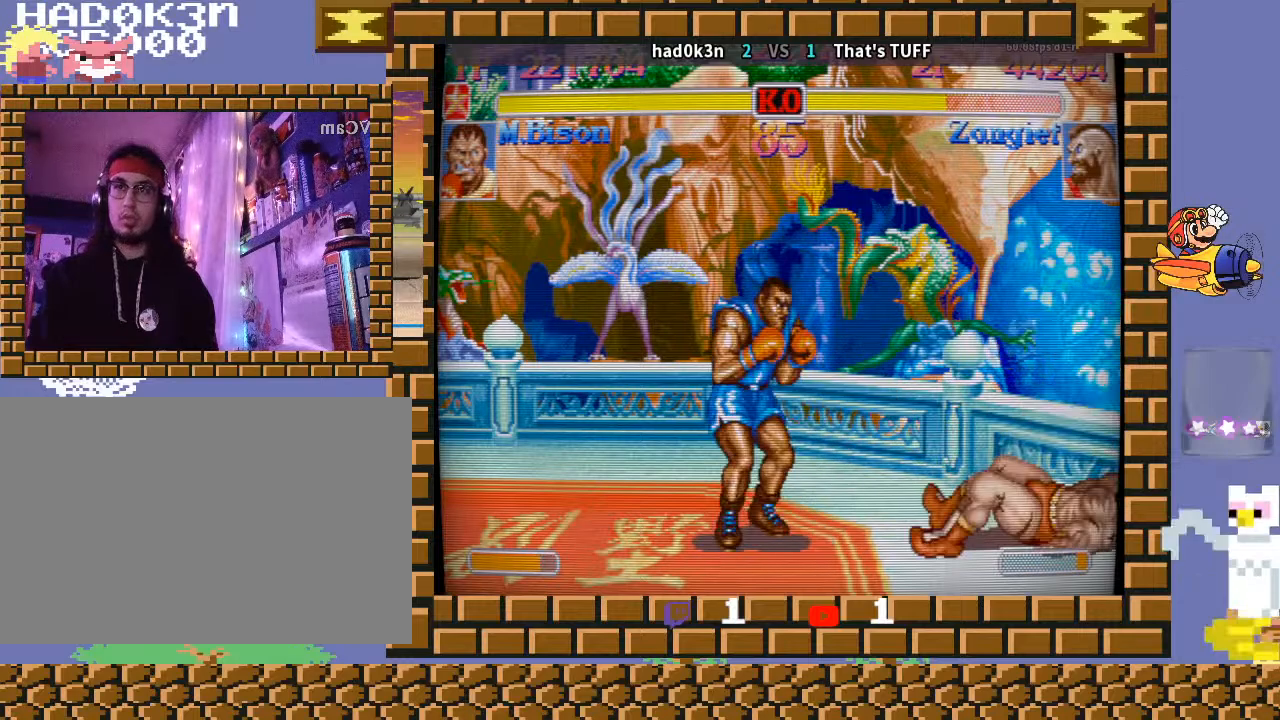
{"buttons": [], "left_stick": "down-left", "events": [[200, "left_stick", "up"], [333, "left_stick", "down-left"]]}
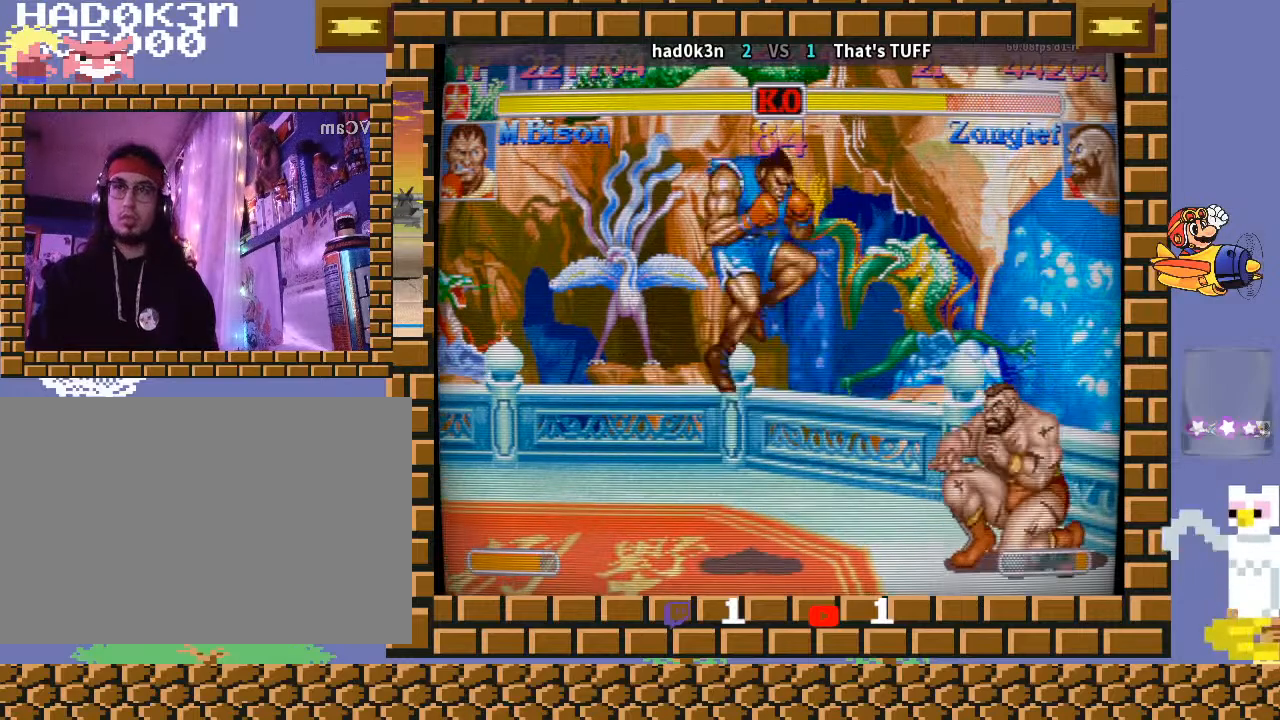
{"buttons": [], "left_stick": "down-left", "events": [[133, "R1", "down"], [367, "R1", "up"]]}
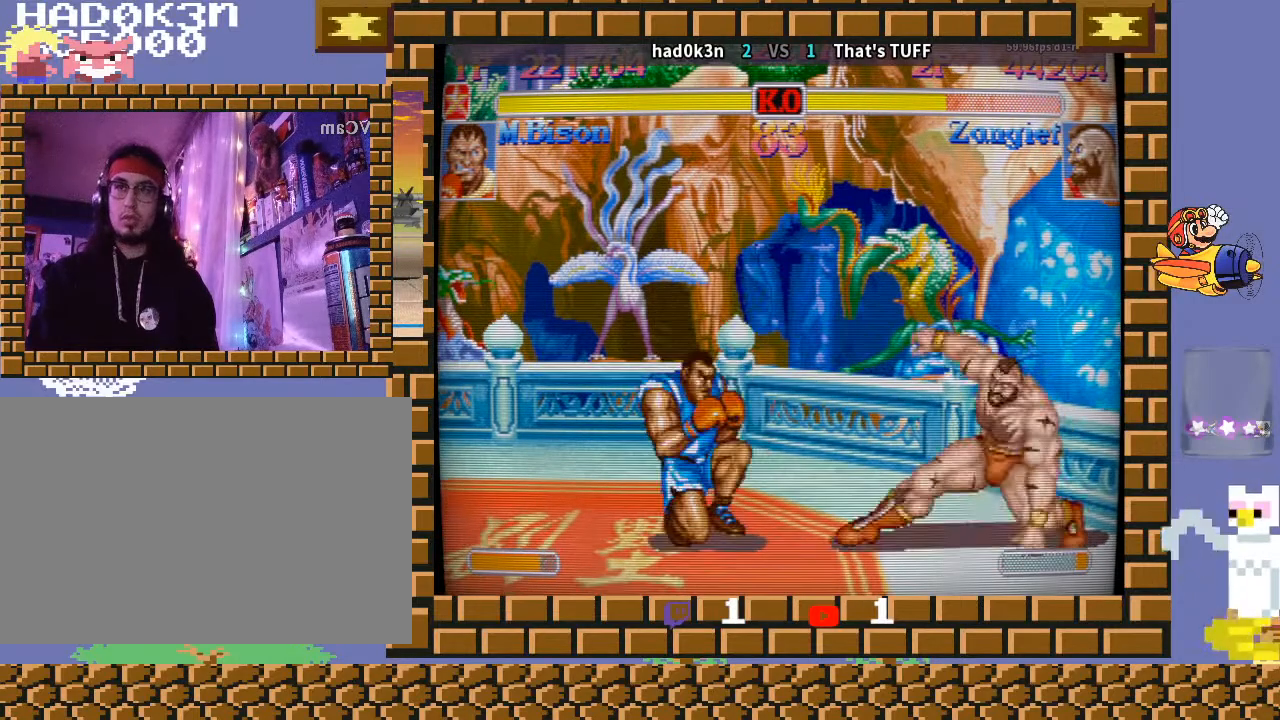
{"buttons": [], "left_stick": "down-left", "events": [[367, "TRIANGLE", "down"], [467, "TRIANGLE", "up"]]}
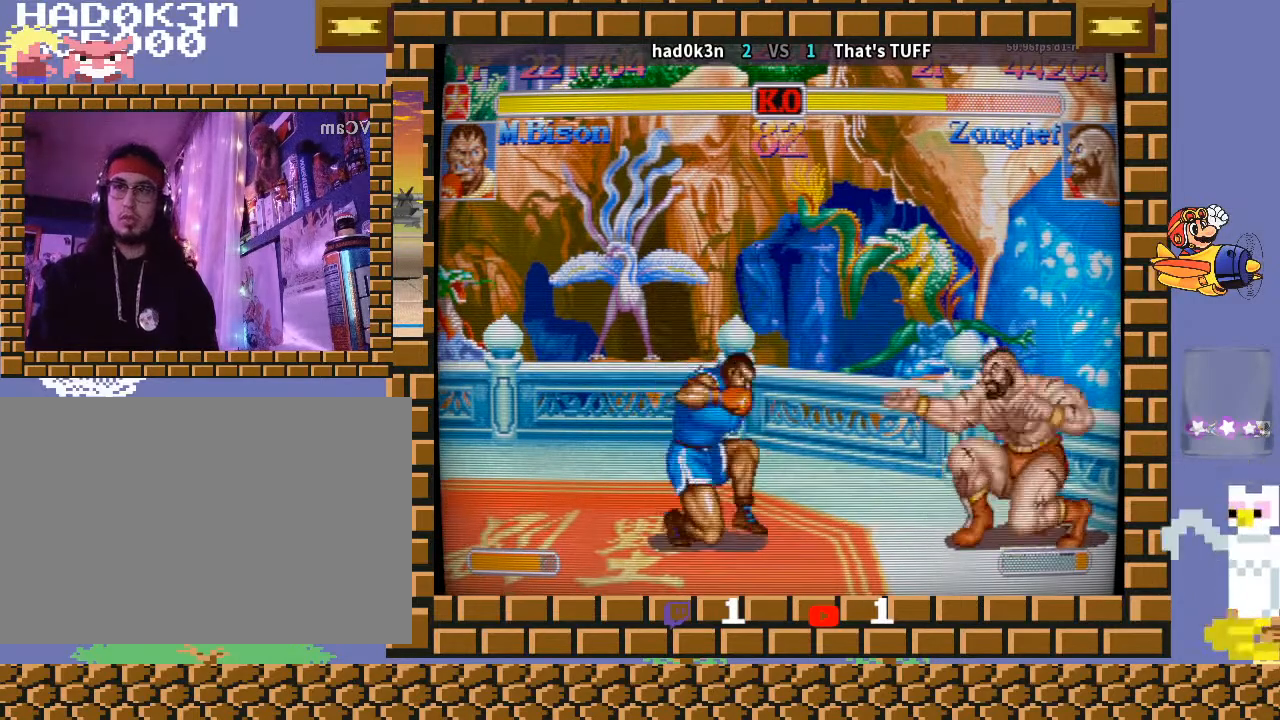
{"buttons": ["TRIANGLE"], "left_stick": "down-left", "events": [[400, "TRIANGLE", "down"]]}
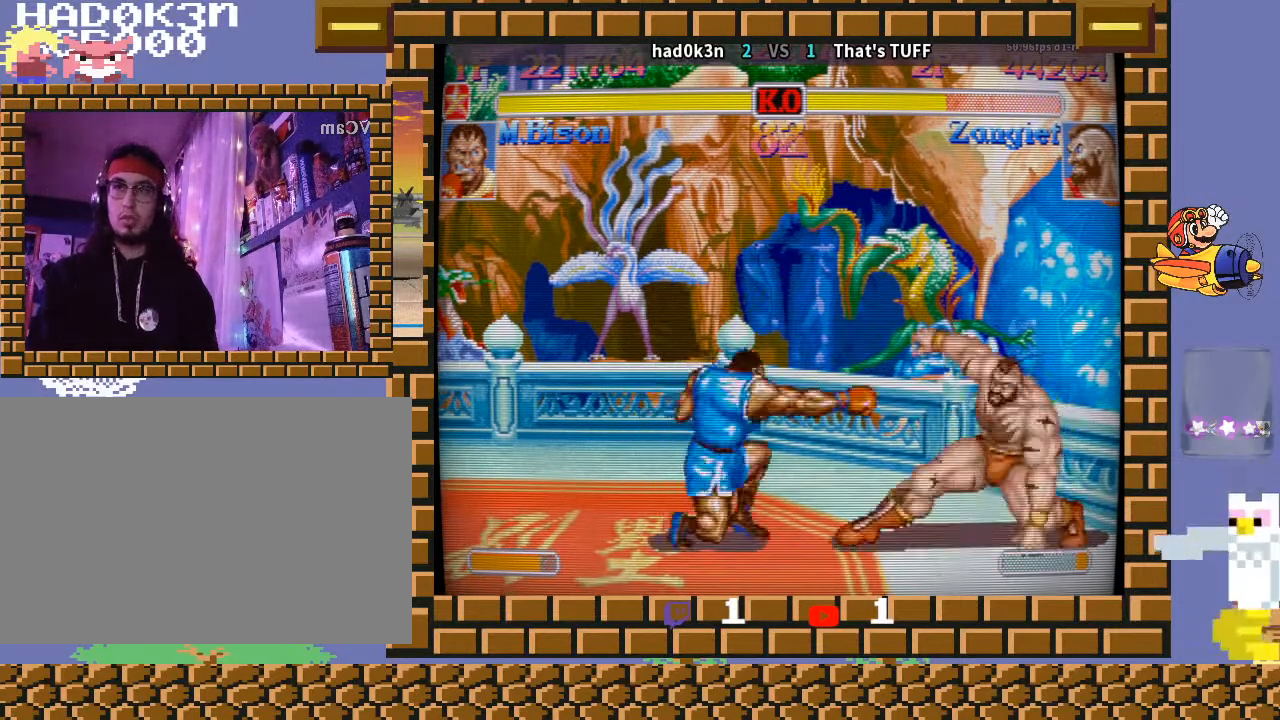
{"buttons": [], "left_stick": "down-left", "events": [[33, "TRIANGLE", "up"], [333, "left_stick", "up-left"], [467, "left_stick", "down-left"]]}
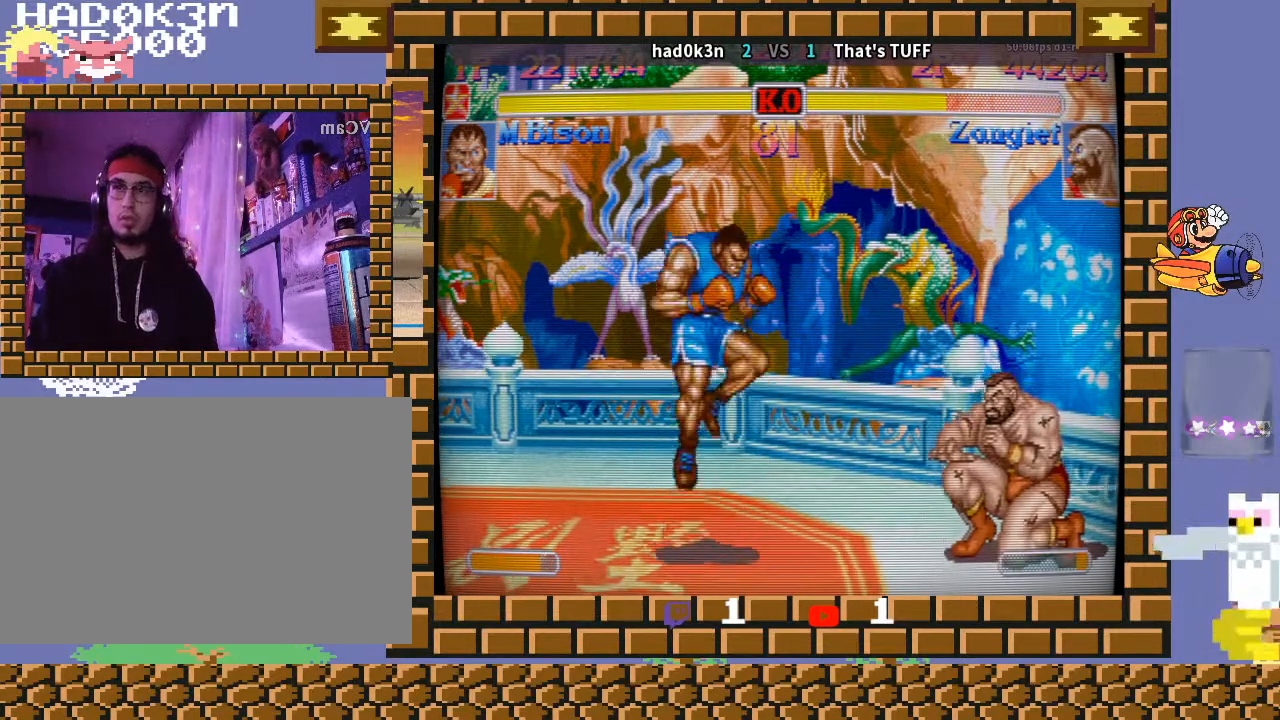
{"buttons": [], "left_stick": "down-left", "events": [[300, "R1", "down"], [467, "R1", "up"]]}
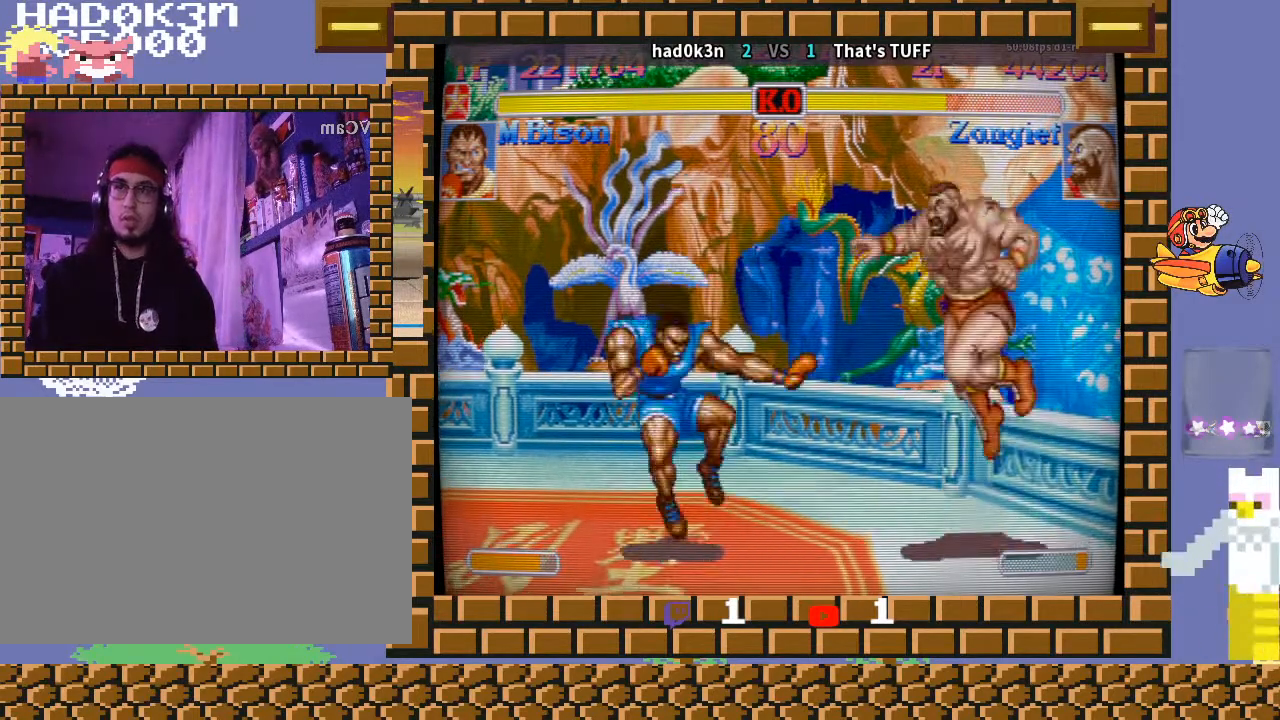
{"buttons": [], "left_stick": "down-left", "events": [[167, "left_stick", "left"], [200, "TRIANGLE", "down"], [267, "left_stick", "down-left"], [300, "TRIANGLE", "up"]]}
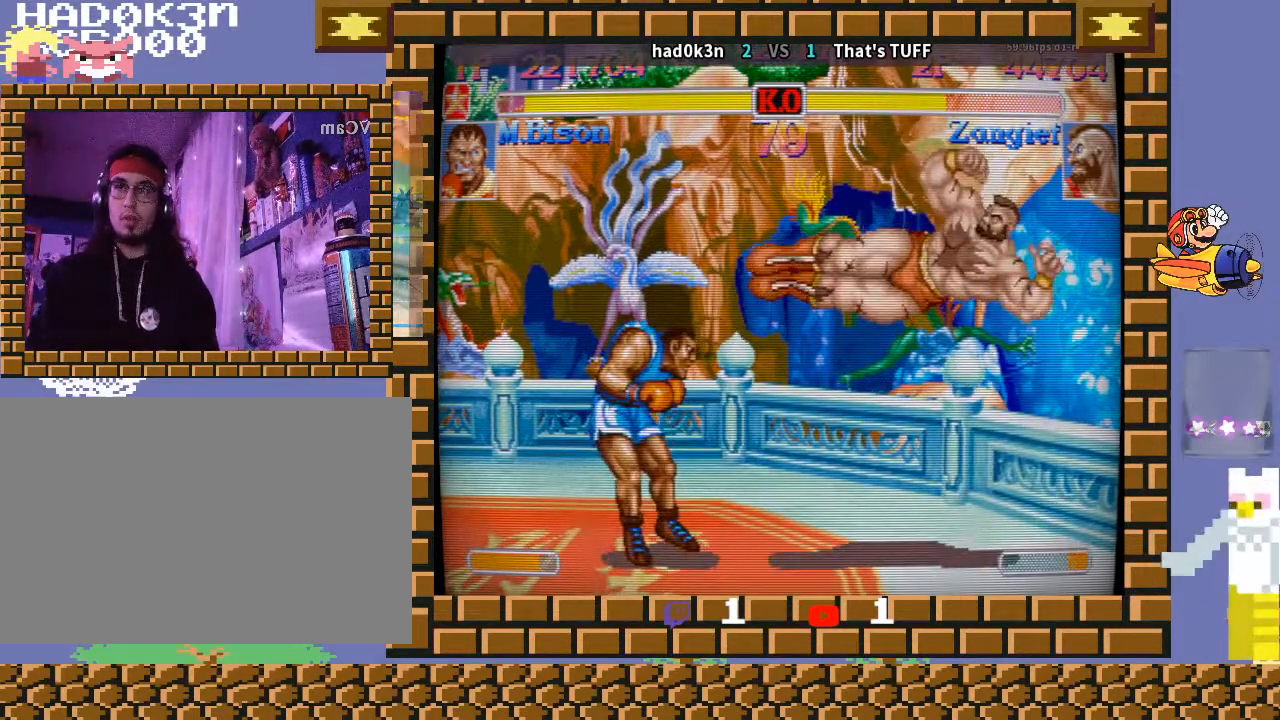
{"buttons": [], "left_stick": "down-left", "events": [[267, "TRIANGLE", "down"], [267, "left_stick", "down-right"], [367, "left_stick", "down-left"], [400, "TRIANGLE", "up"]]}
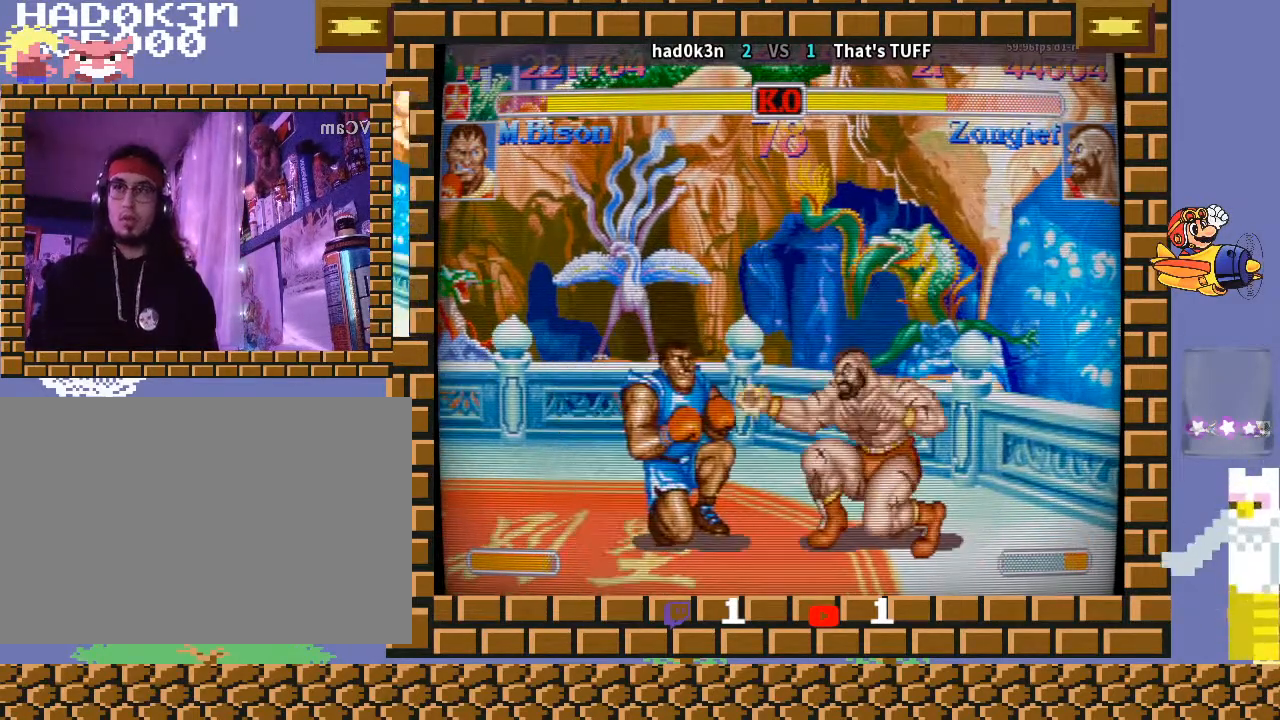
{"buttons": [], "left_stick": "down-left", "events": [[367, "TRIANGLE", "down"], [467, "TRIANGLE", "up"]]}
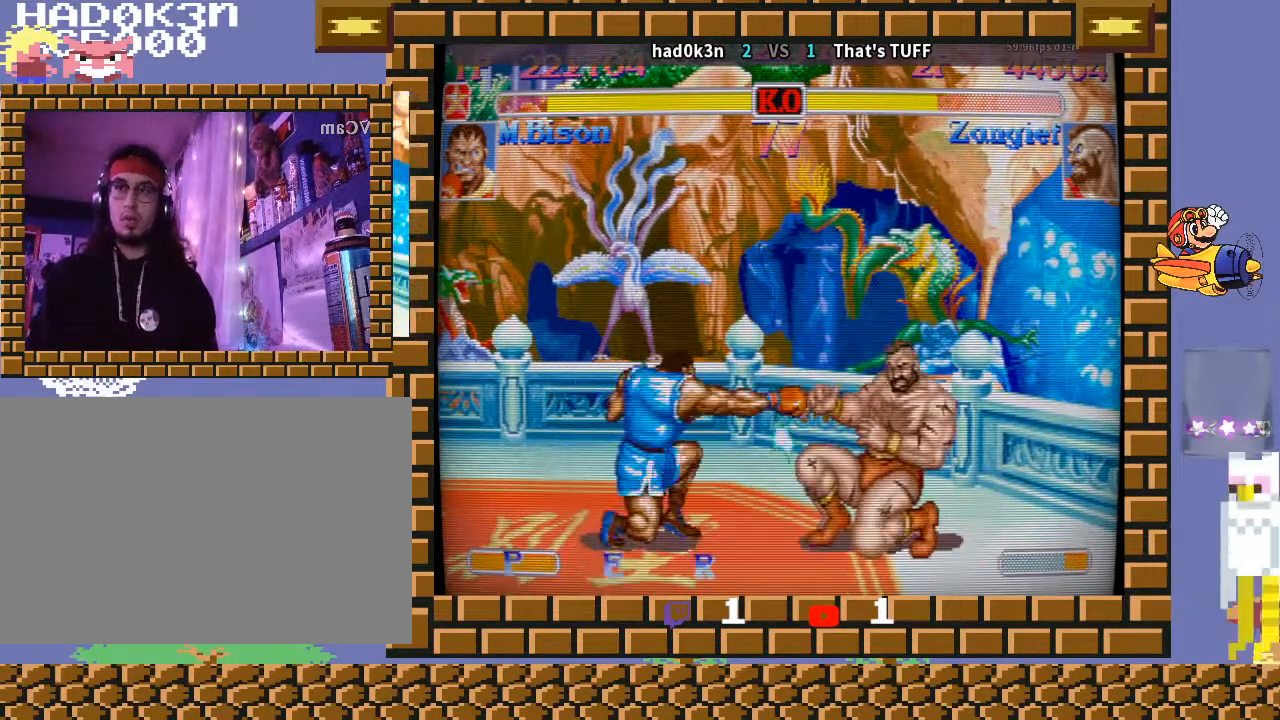
{"buttons": [], "left_stick": "down-left", "events": []}
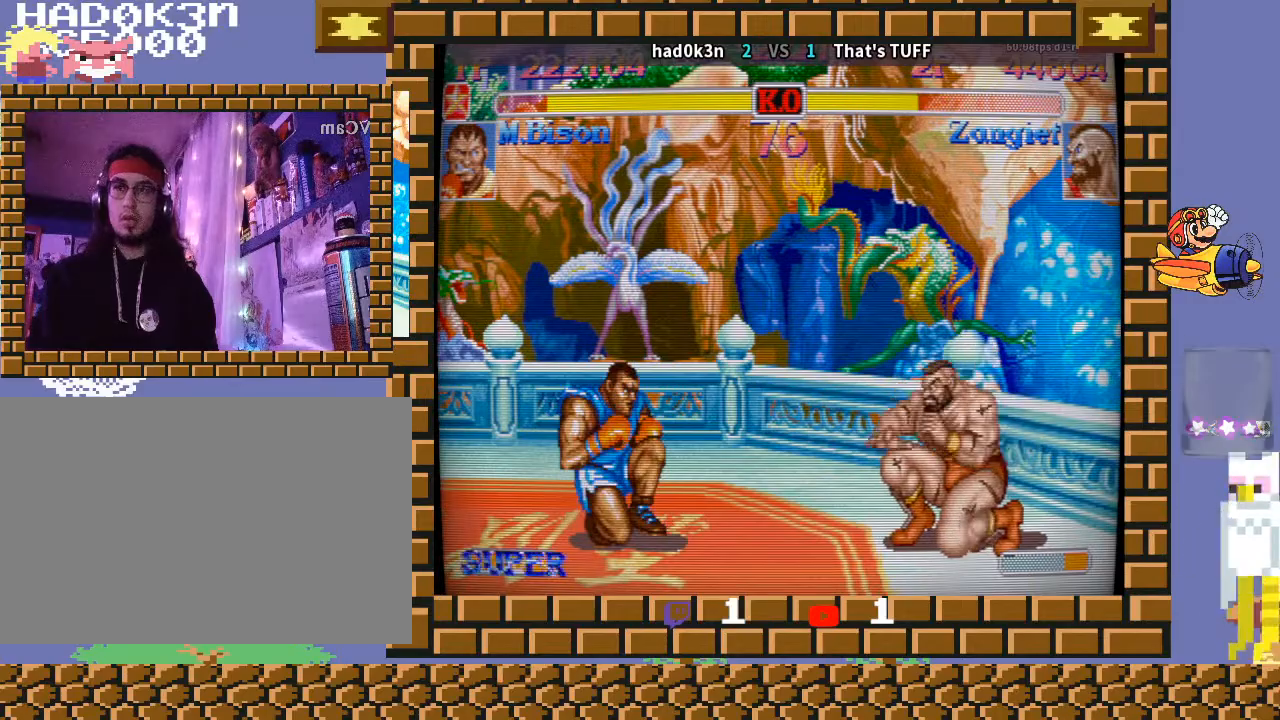
{"buttons": [], "left_stick": "down-left", "events": []}
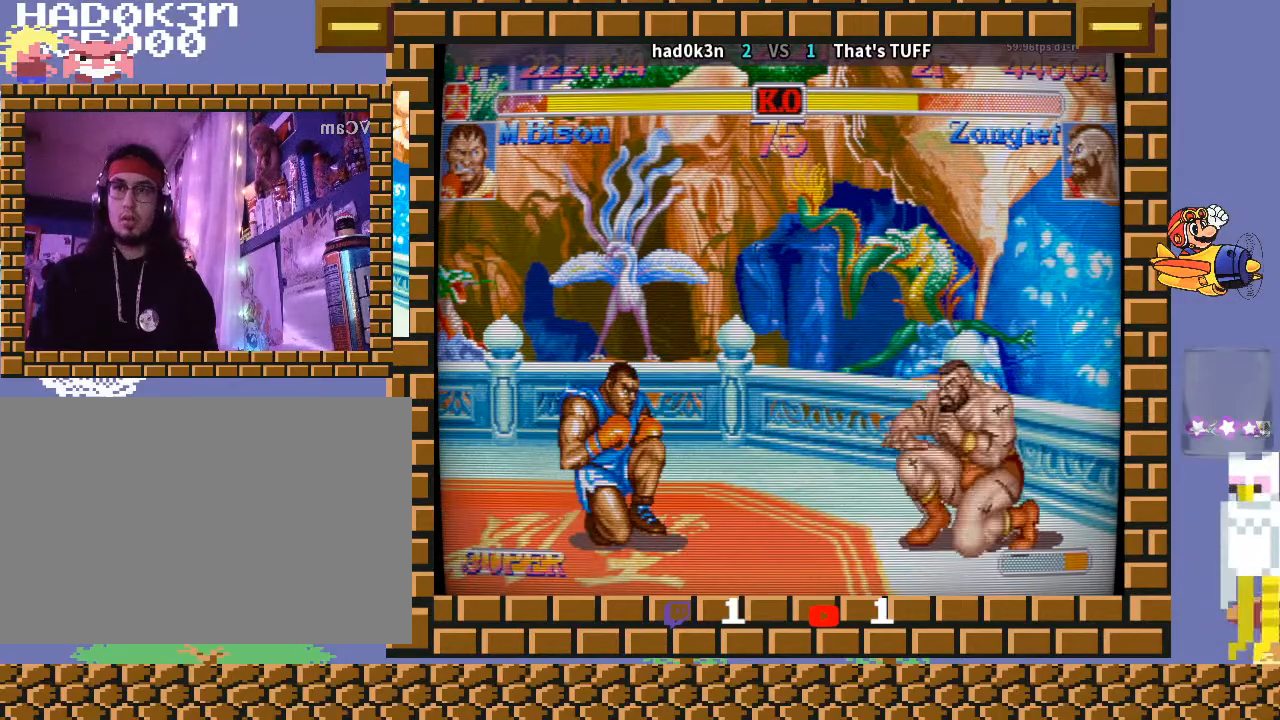
{"buttons": [], "left_stick": "center", "events": [[233, "left_stick", "left"], [500, "left_stick", "center"]]}
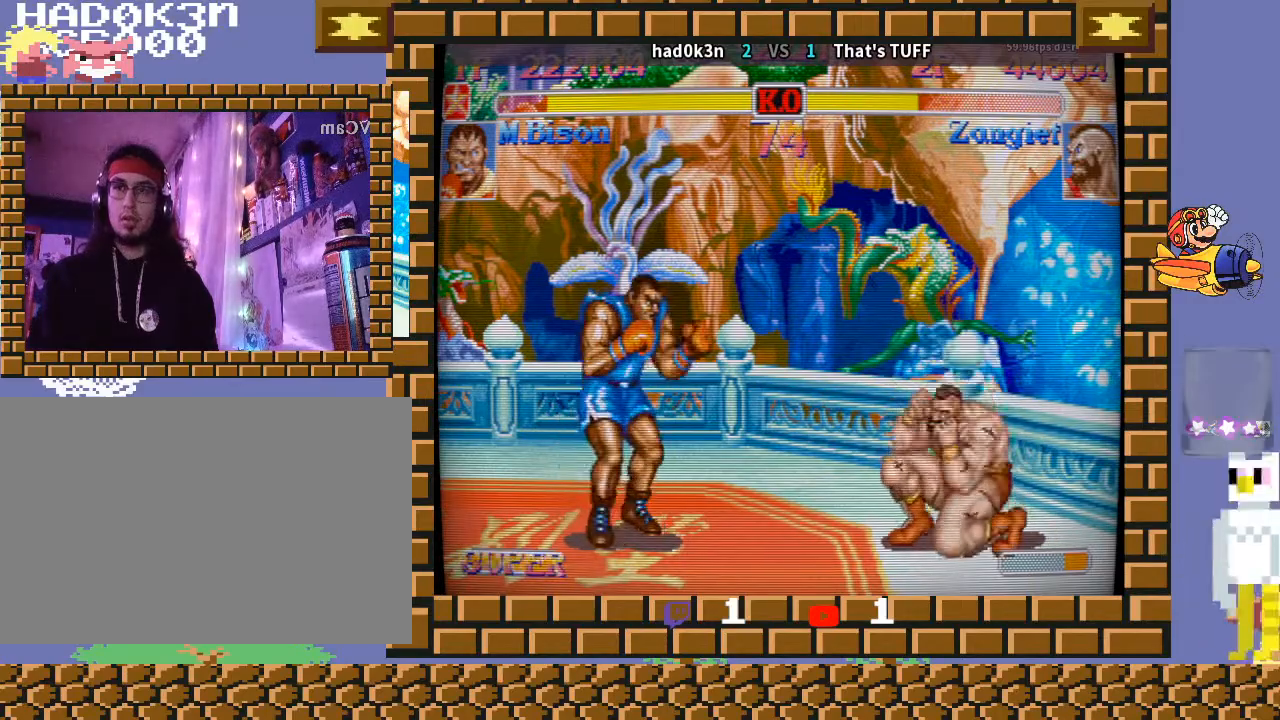
{"buttons": [], "left_stick": "left", "events": [[100, "left_stick", "left"]]}
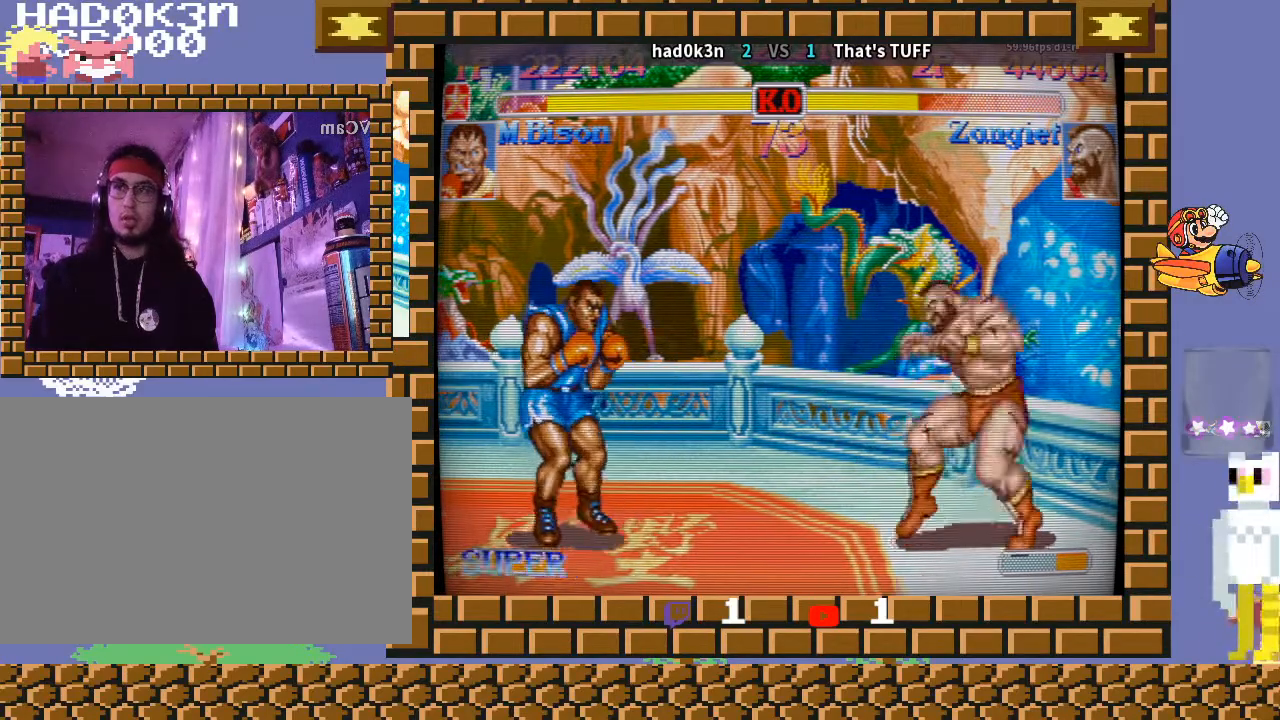
{"buttons": [], "left_stick": "down-left", "events": [[200, "left_stick", "down-left"], [367, "TRIANGLE", "down"], [500, "TRIANGLE", "up"]]}
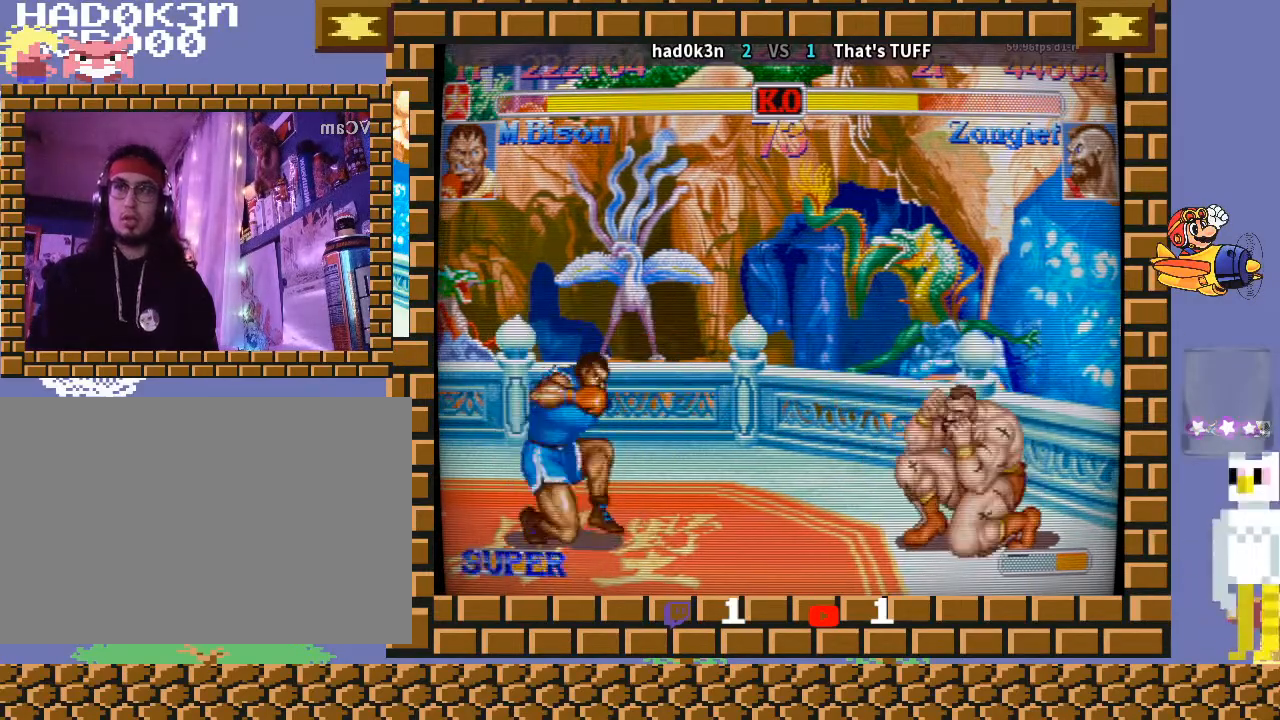
{"buttons": [], "left_stick": "down-left", "events": [[133, "TRIANGLE", "down"], [267, "TRIANGLE", "up"]]}
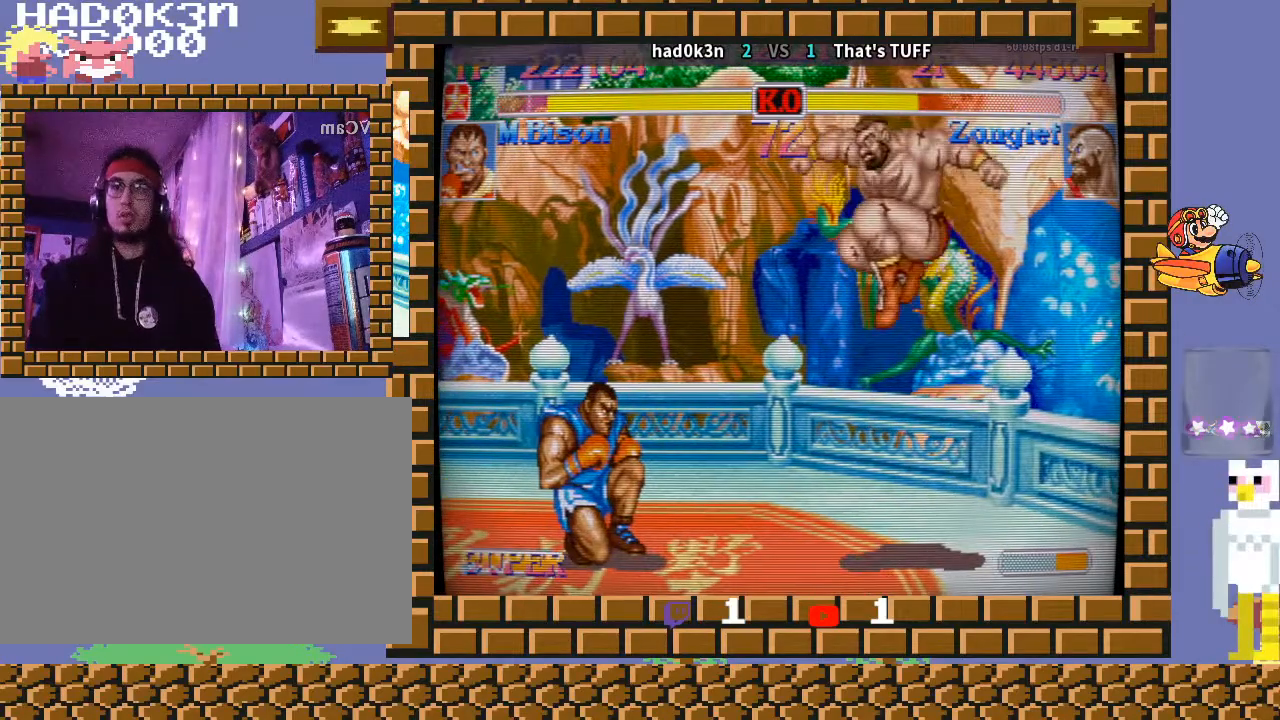
{"buttons": [], "left_stick": "down-left", "events": [[133, "TRIANGLE", "down"], [233, "left_stick", "down-right"], [333, "left_stick", "down-left"], [367, "TRIANGLE", "up"]]}
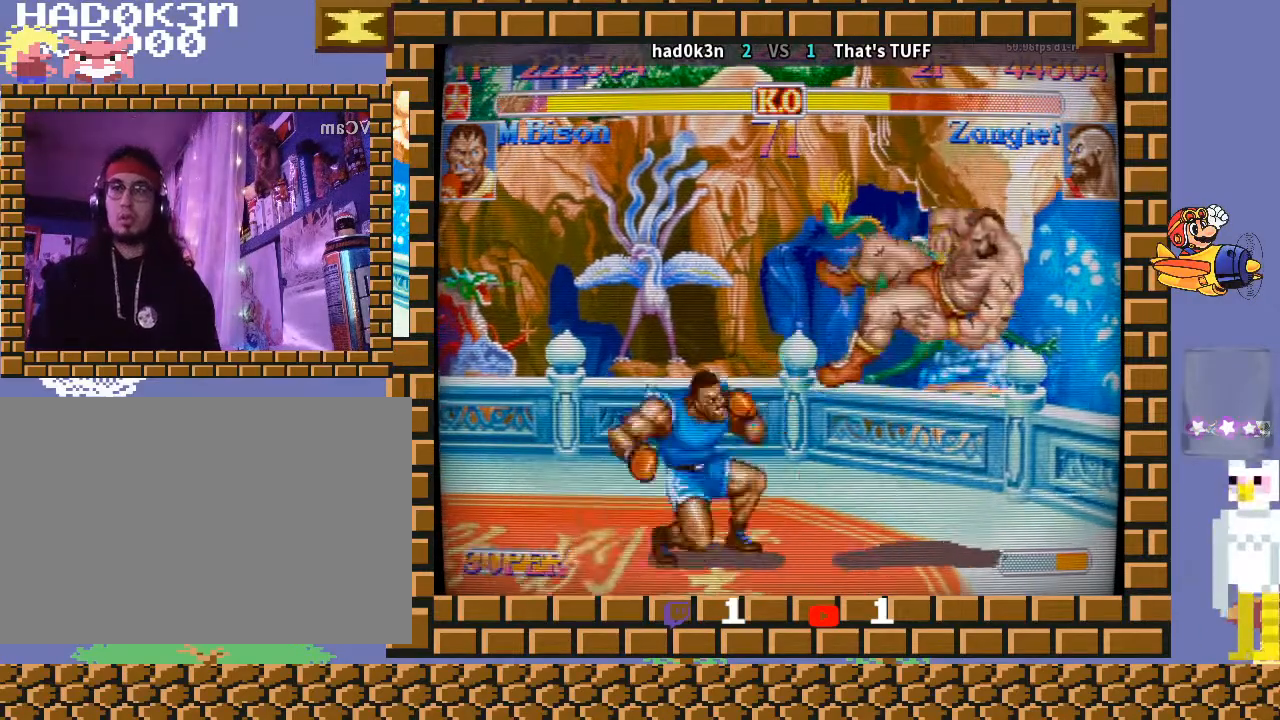
{"buttons": [], "left_stick": "center", "events": [[400, "left_stick", "center"]]}
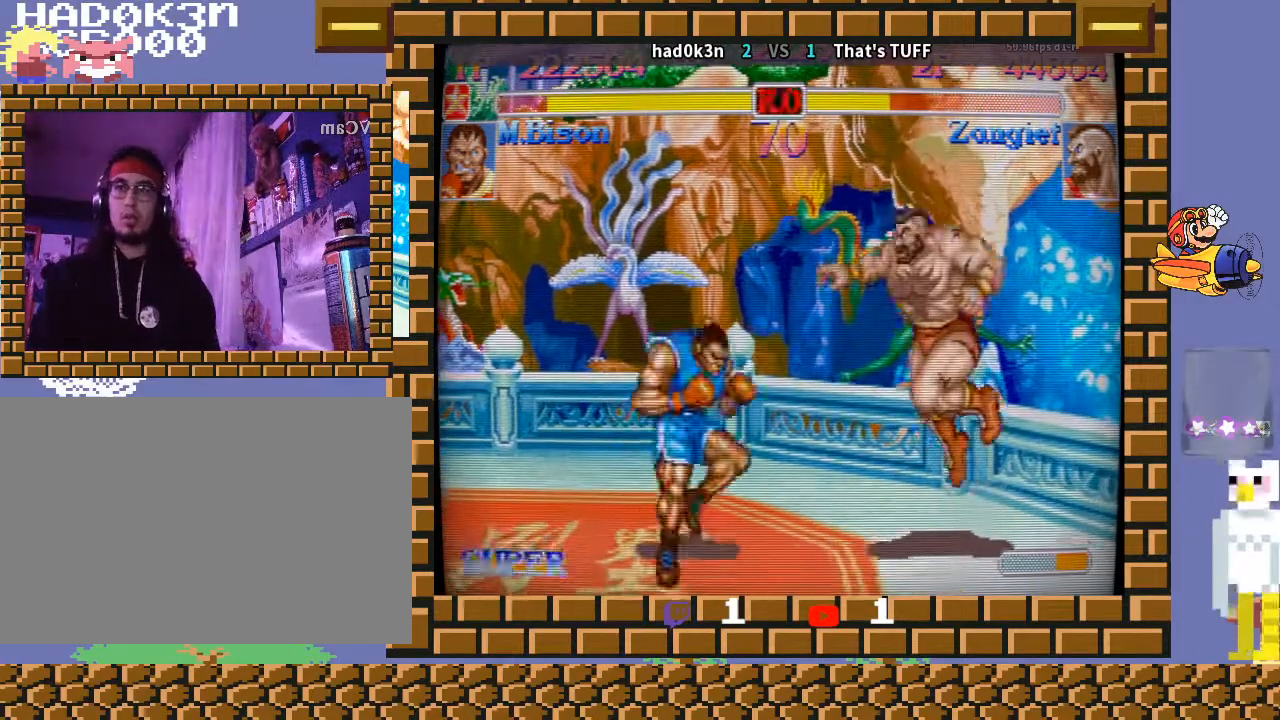
{"buttons": ["R1"], "left_stick": "down-left", "events": [[67, "left_stick", "down-left"], [367, "R1", "down"]]}
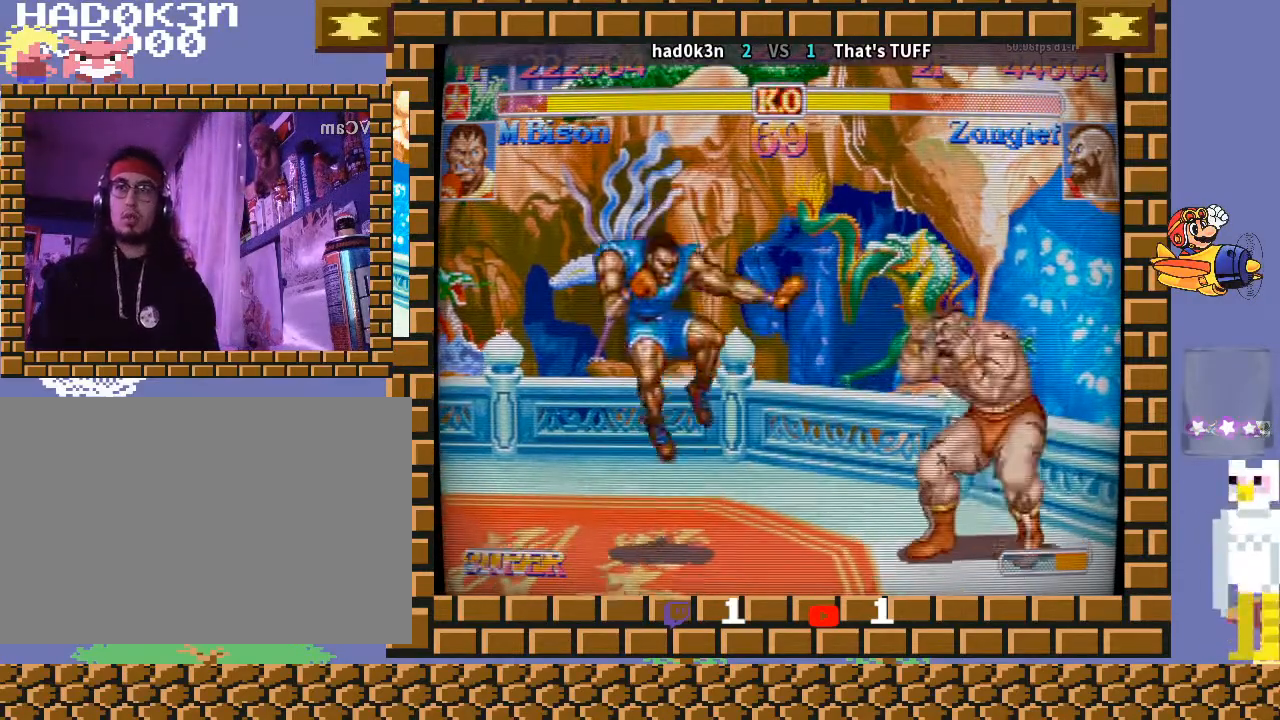
{"buttons": ["R1"], "left_stick": "down-left", "events": [[33, "R1", "up"], [467, "R1", "down"]]}
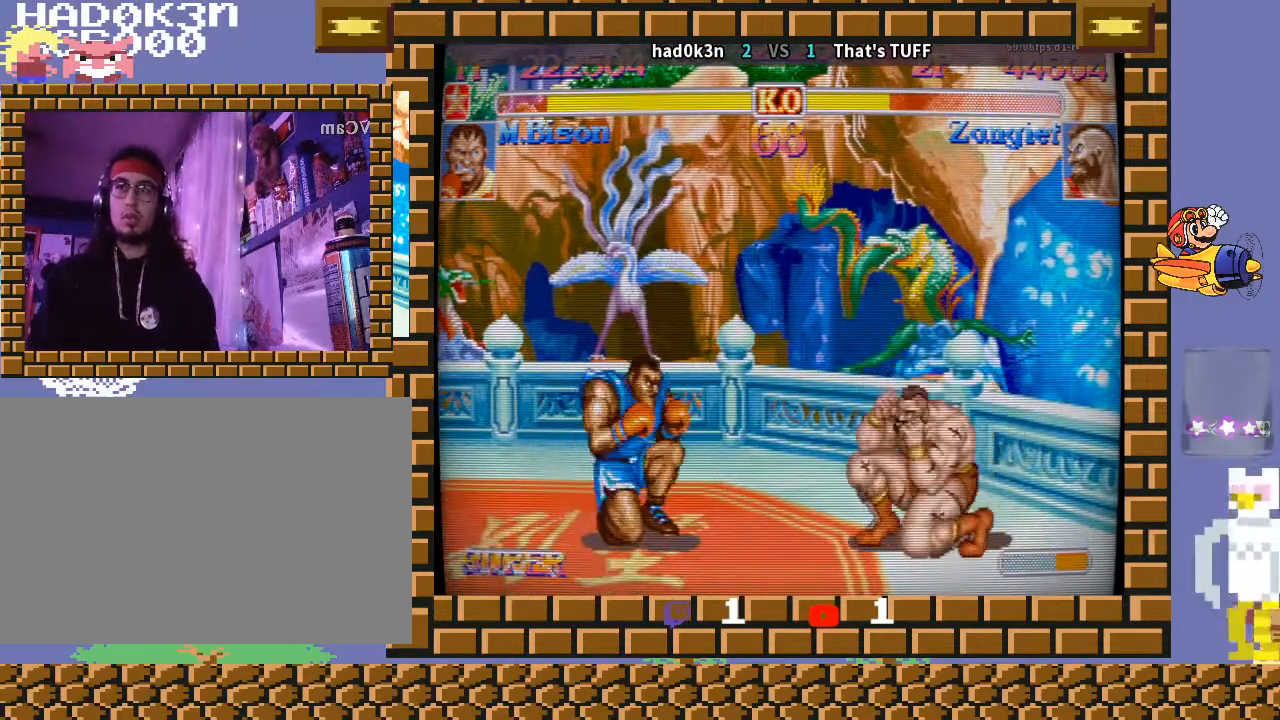
{"buttons": [], "left_stick": "down-left", "events": [[100, "R1", "up"]]}